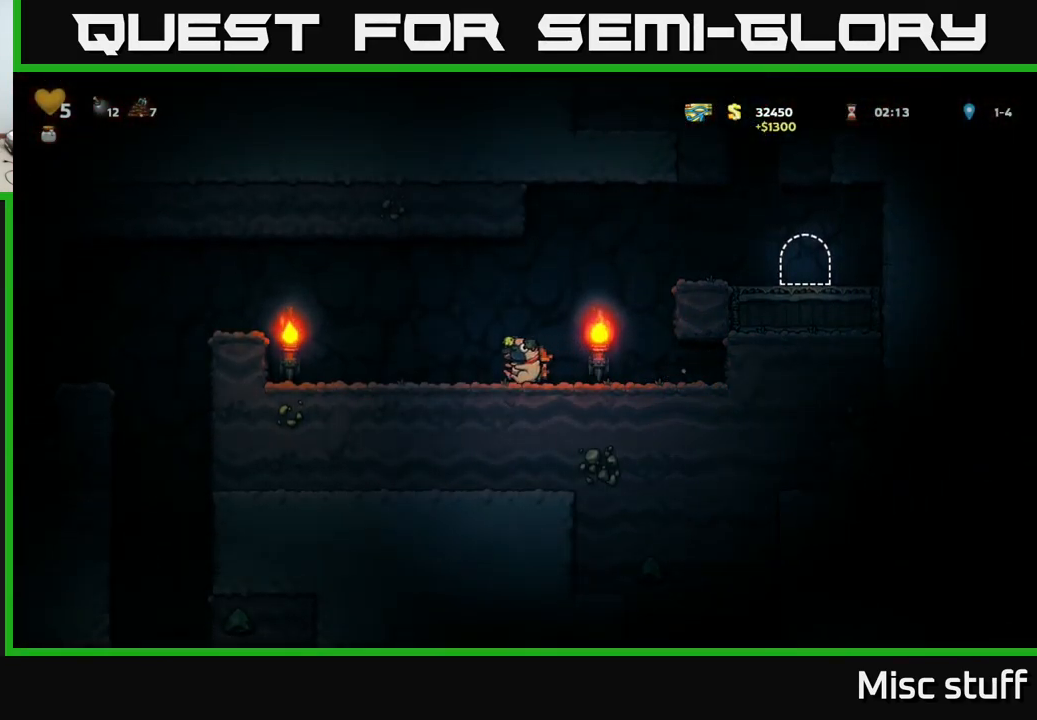
Gameplay with a controller (Xbox layout); each line is a JSON object with the inputs held at the frame after it. "events" lists button and stick changes between this image and that frame as [ms after this image, input, new state], when the widget could be followed in between. Not read: right_stick.
{"buttons": ["DPAD_LEFT"], "left_stick": "center", "events": [[200, "A", "down"], [367, "A", "up"]]}
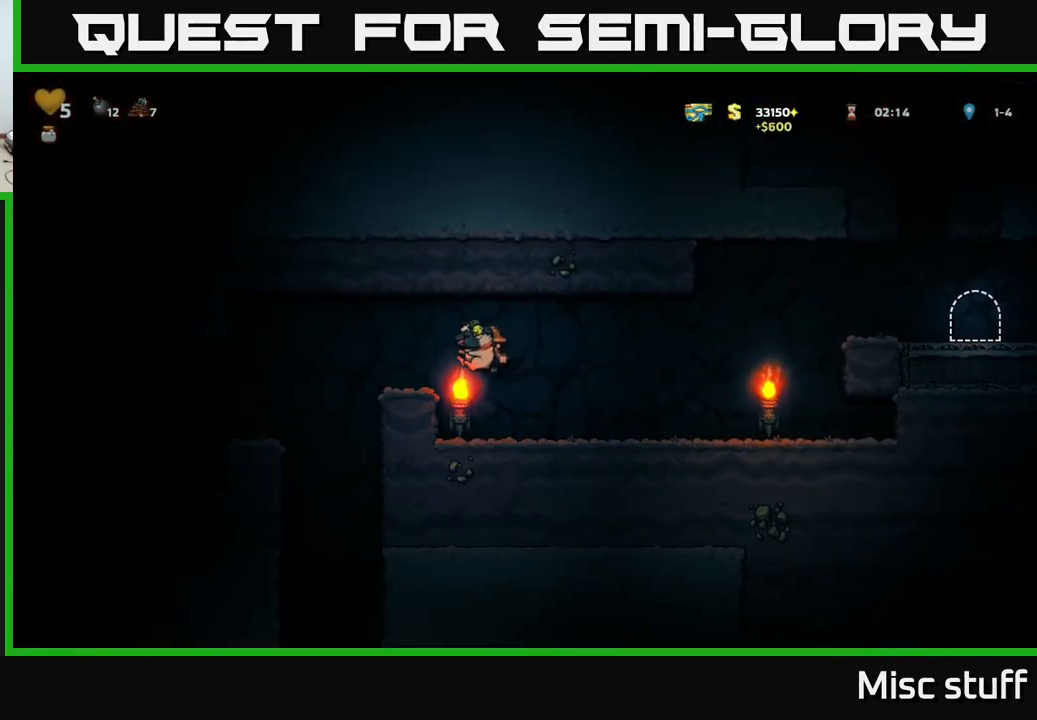
{"buttons": ["DPAD_RIGHT"], "left_stick": "center", "events": [[434, "DPAD_LEFT", "up"], [501, "DPAD_RIGHT", "down"]]}
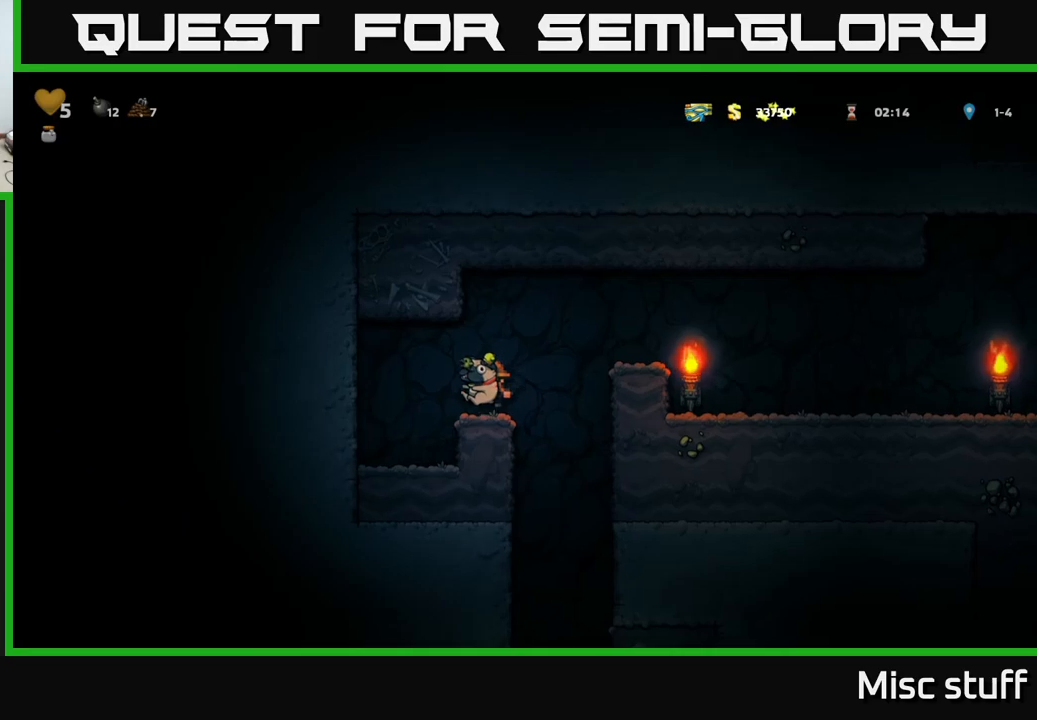
{"buttons": ["DPAD_DOWN"], "left_stick": "center", "events": [[166, "DPAD_RIGHT", "up"], [200, "DPAD_LEFT", "down"], [400, "DPAD_LEFT", "up"], [433, "DPAD_DOWN", "down"]]}
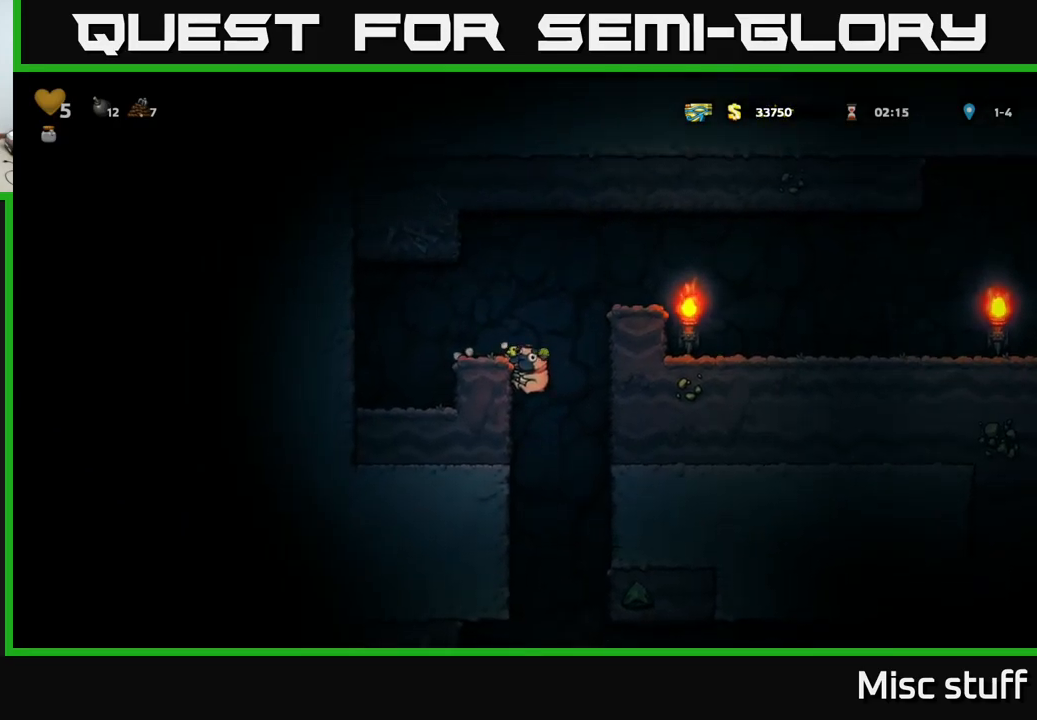
{"buttons": ["DPAD_DOWN"], "left_stick": "center", "events": []}
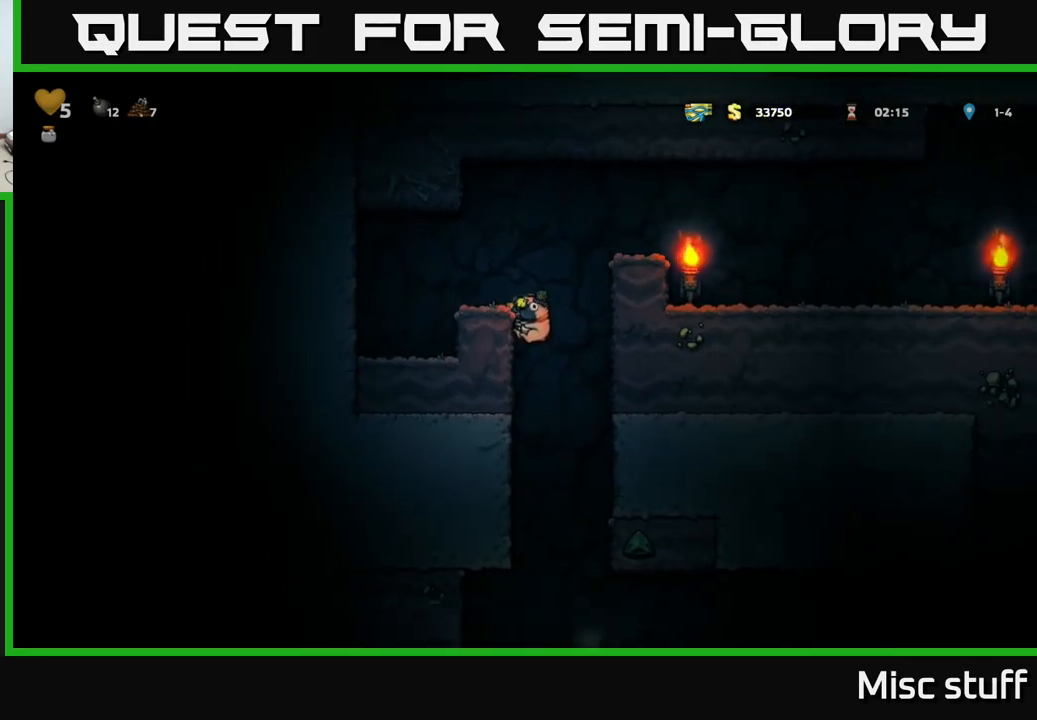
{"buttons": [], "left_stick": "center", "events": [[166, "A", "down"], [250, "A", "up"], [333, "DPAD_DOWN", "up"]]}
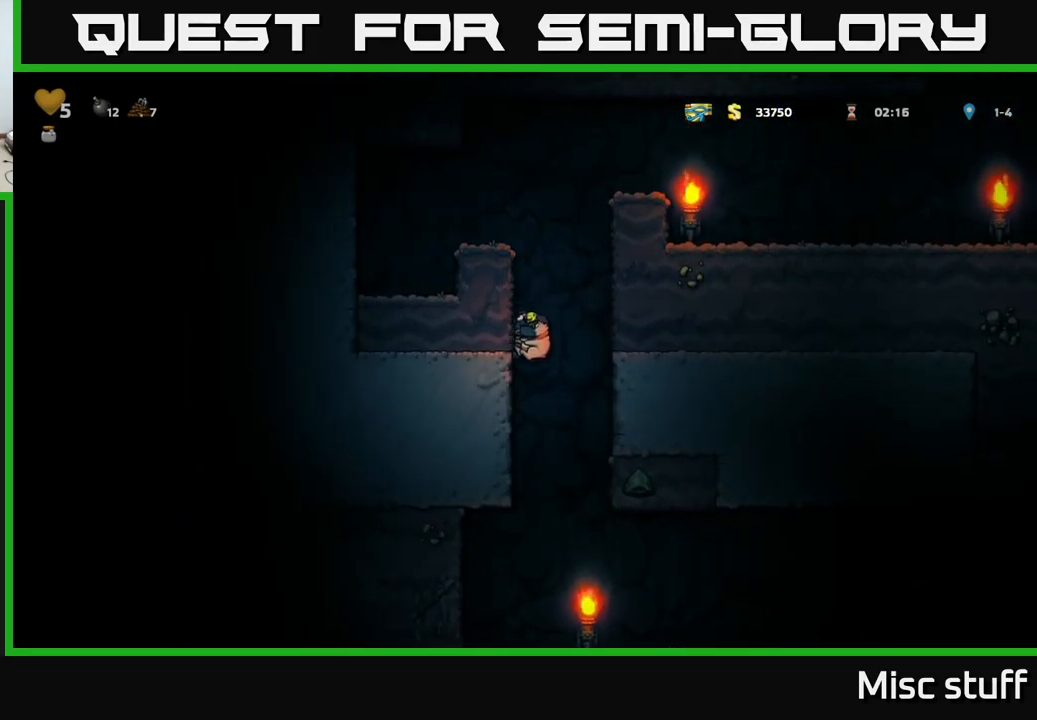
{"buttons": ["DPAD_RIGHT"], "left_stick": "center", "events": [[66, "DPAD_RIGHT", "down"]]}
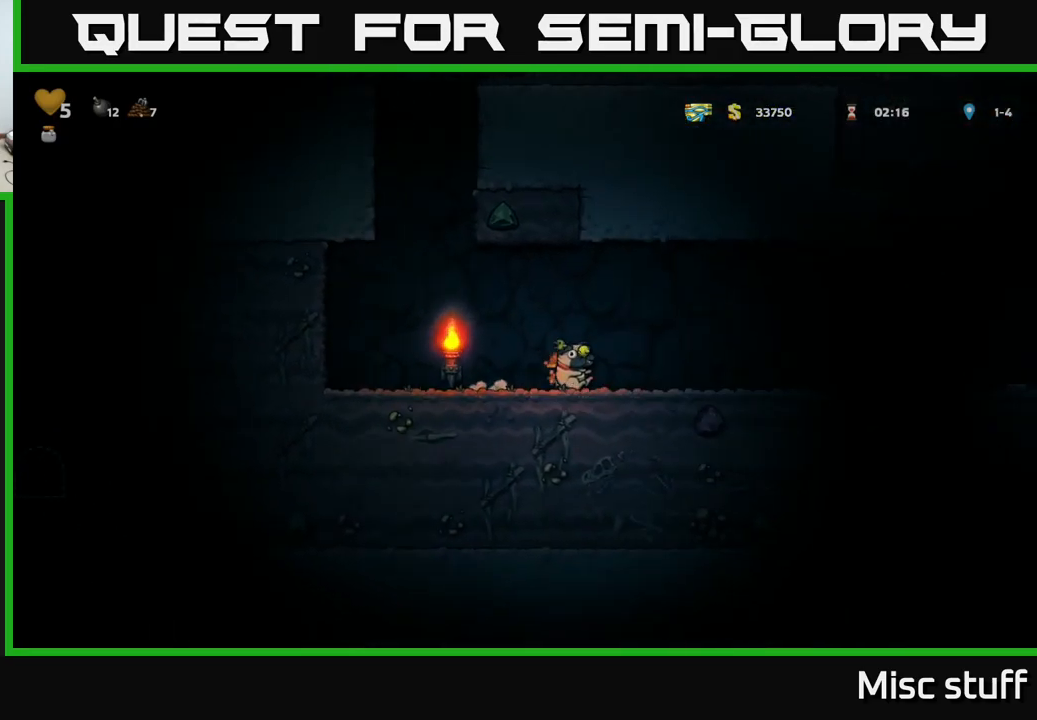
{"buttons": ["DPAD_RIGHT"], "left_stick": "center", "events": []}
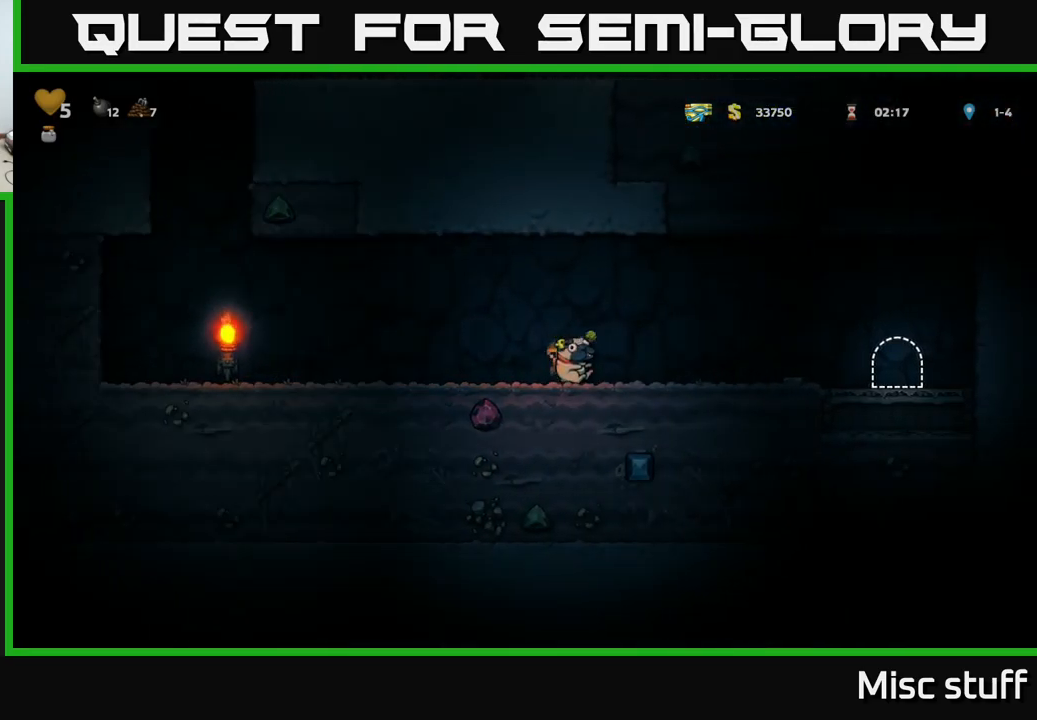
{"buttons": ["DPAD_RIGHT"], "left_stick": "center", "events": [[133, "A", "down"], [233, "A", "up"], [383, "DPAD_RIGHT", "up"], [500, "DPAD_RIGHT", "down"]]}
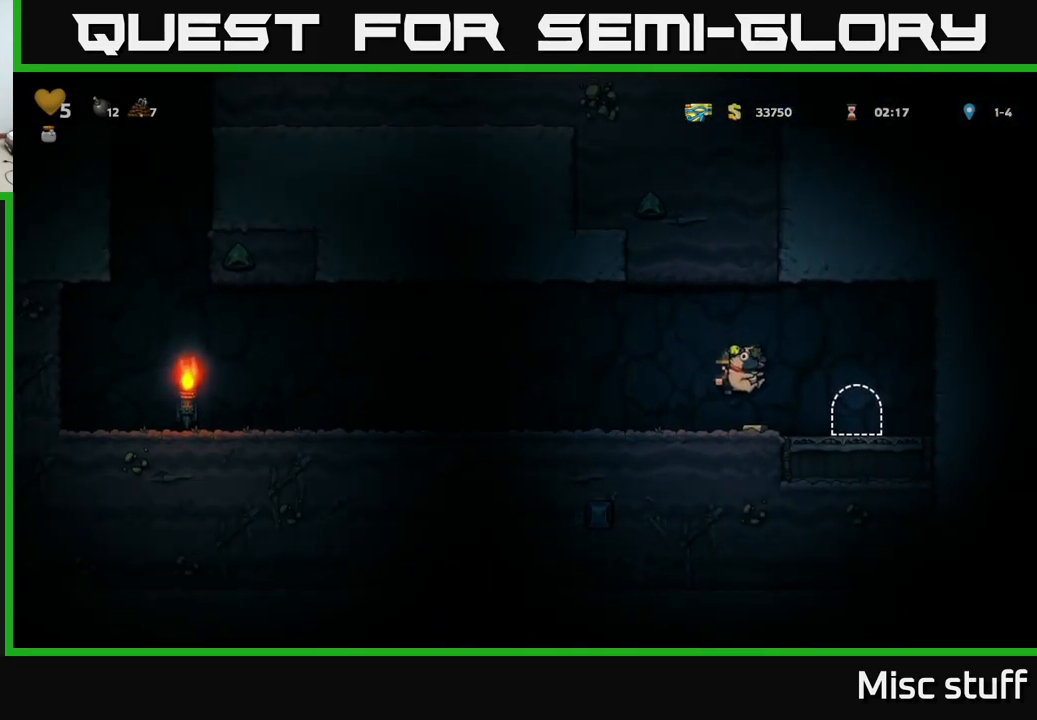
{"buttons": [], "left_stick": "center", "events": [[216, "DPAD_RIGHT", "up"], [233, "L2", "down"], [333, "L2", "up"]]}
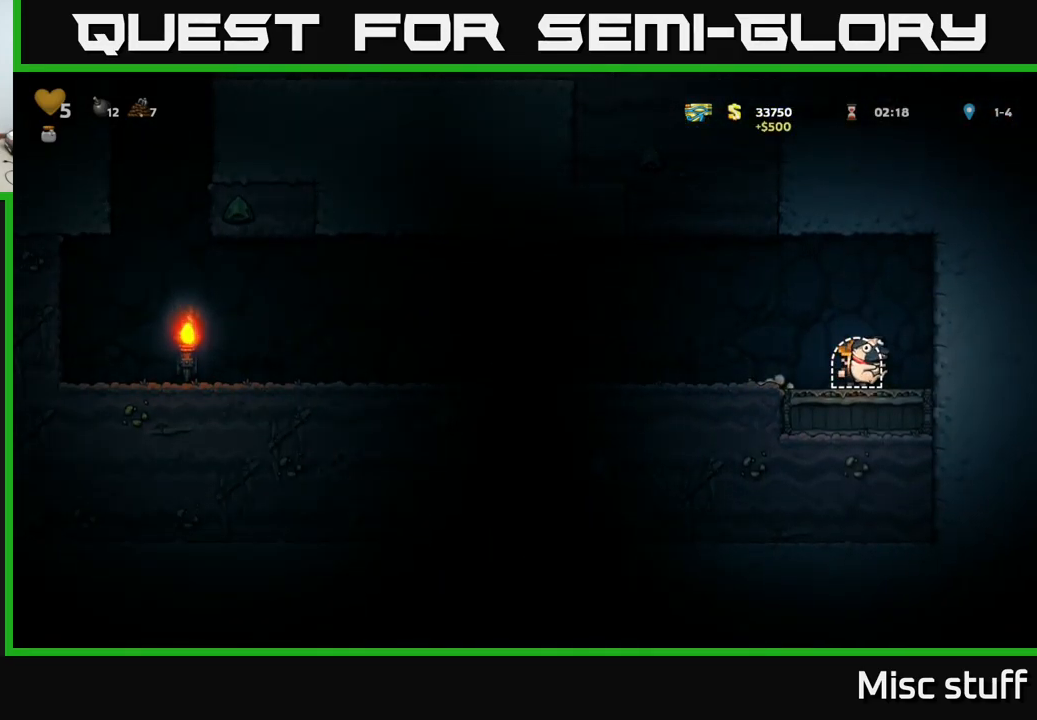
{"buttons": [], "left_stick": "center", "events": []}
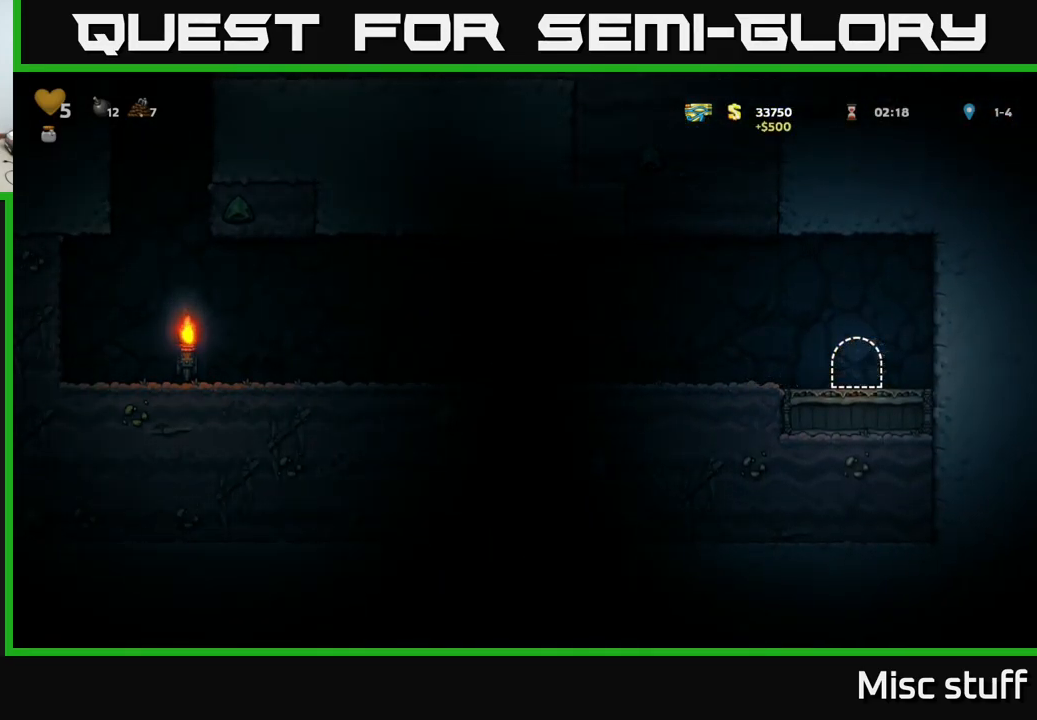
{"buttons": [], "left_stick": "center", "events": []}
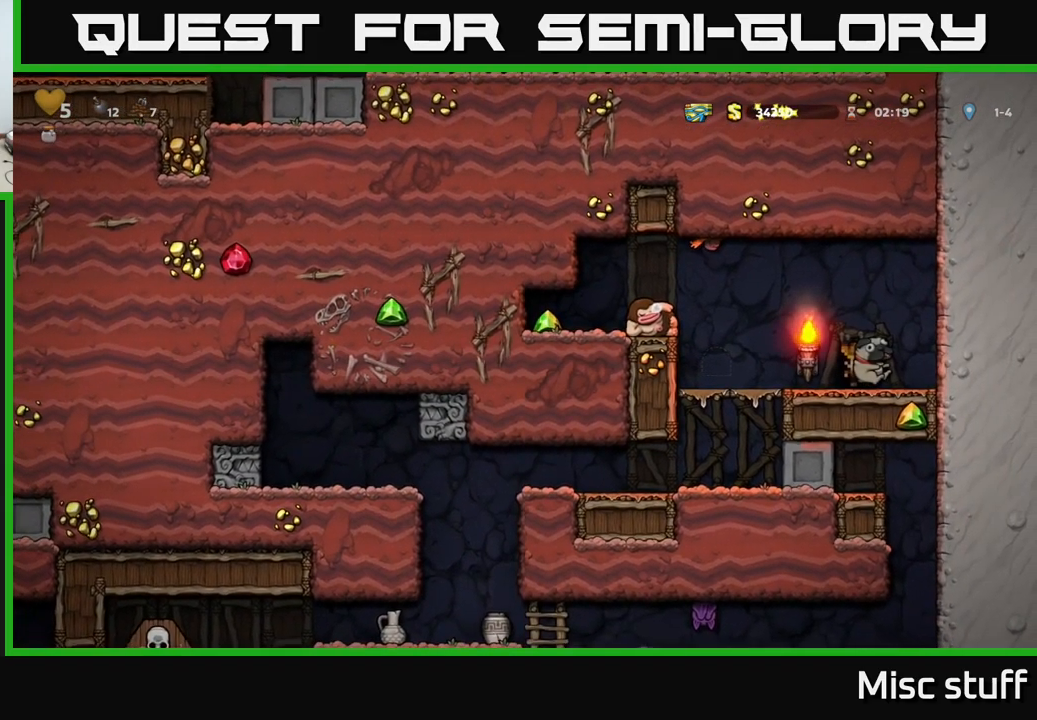
{"buttons": [], "left_stick": "center", "events": []}
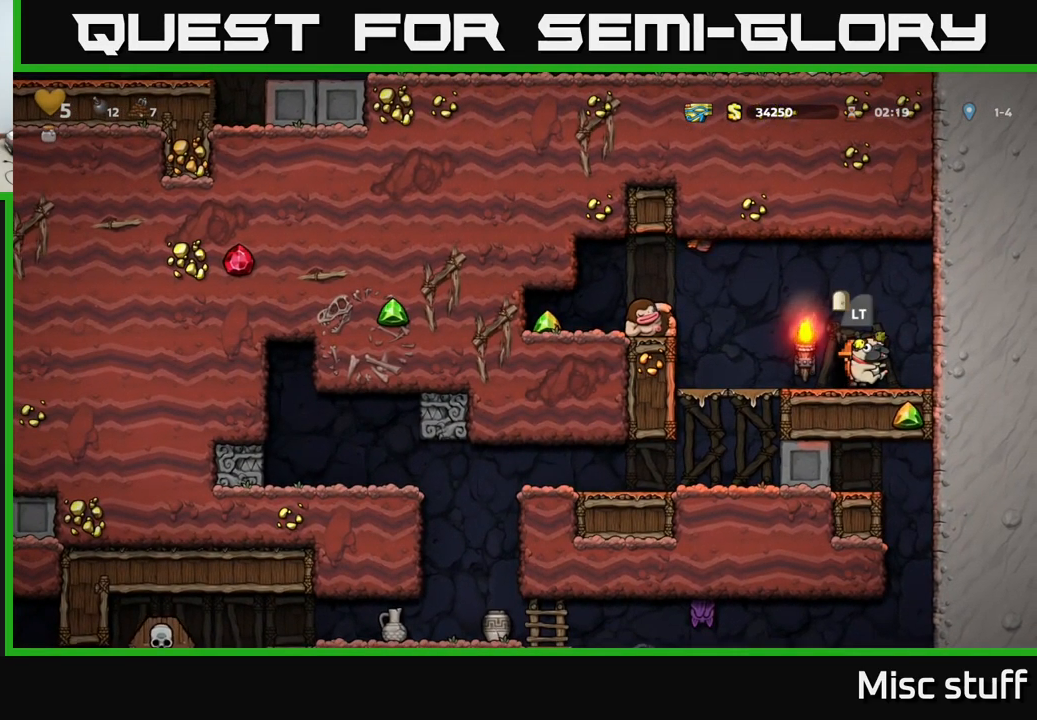
{"buttons": [], "left_stick": "center", "events": []}
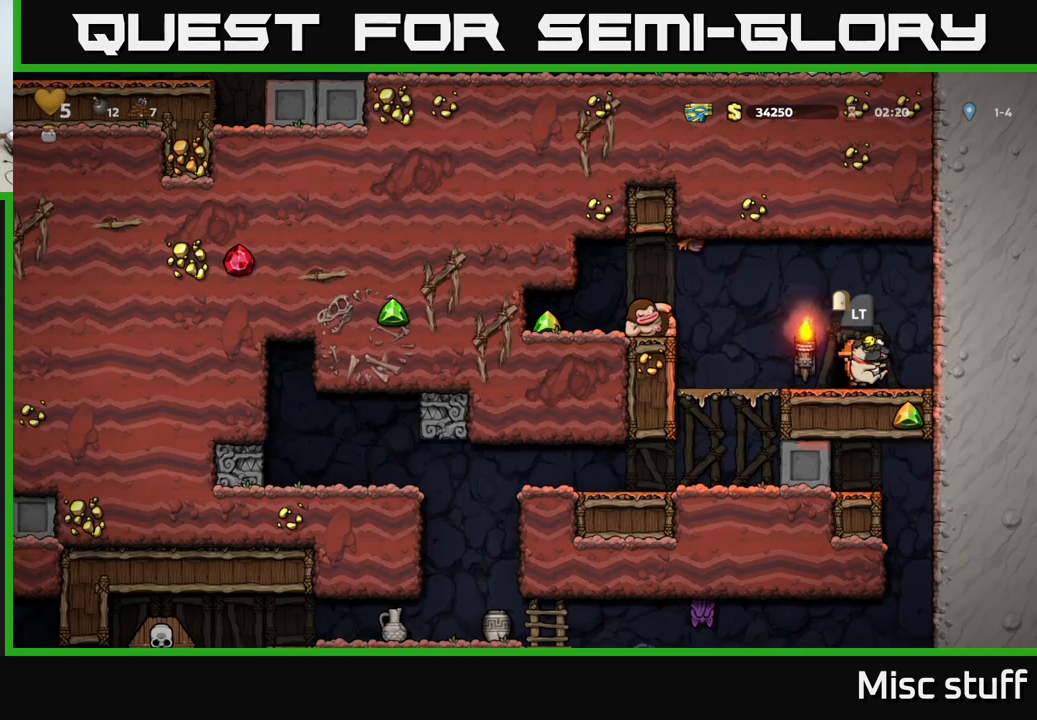
{"buttons": [], "left_stick": "center", "events": [[233, "A", "down"], [250, "DPAD_LEFT", "down"], [350, "A", "up"], [350, "DPAD_LEFT", "up"], [417, "X", "down"], [467, "X", "up"]]}
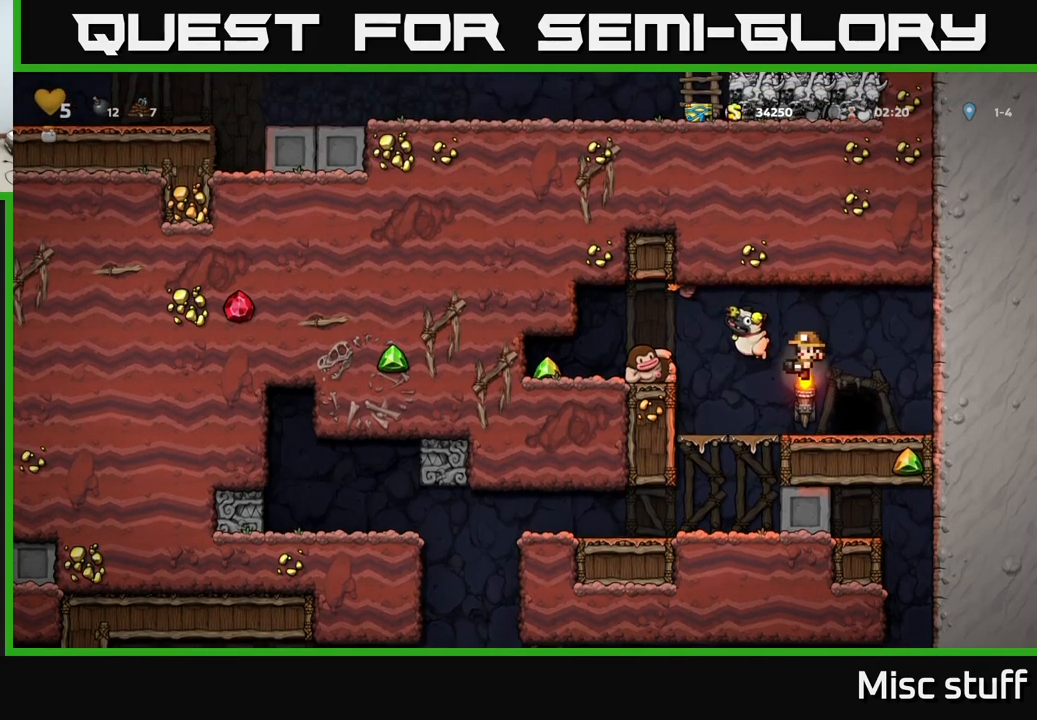
{"buttons": ["DPAD_LEFT"], "left_stick": "center", "events": [[50, "DPAD_LEFT", "down"], [200, "DPAD_LEFT", "up"], [250, "A", "down"], [383, "DPAD_LEFT", "down"], [500, "A", "up"]]}
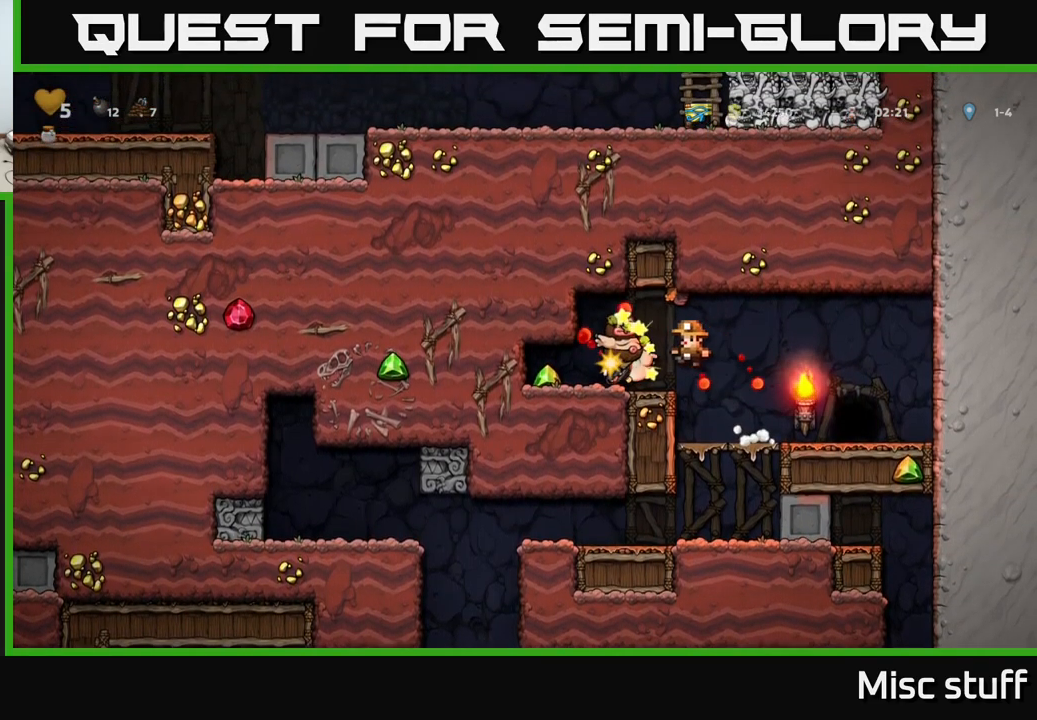
{"buttons": ["DPAD_RIGHT"], "left_stick": "center", "events": [[317, "DPAD_LEFT", "up"], [383, "DPAD_RIGHT", "down"]]}
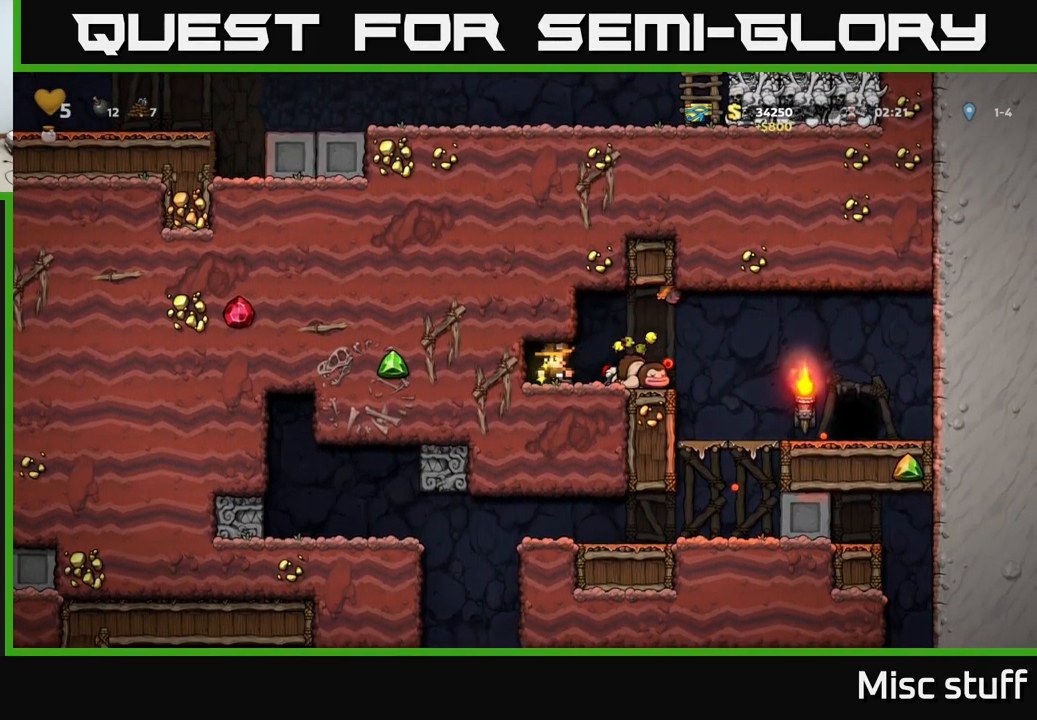
{"buttons": ["X", "DPAD_DOWN"], "left_stick": "center", "events": [[200, "DPAD_DOWN", "down"], [217, "DPAD_RIGHT", "up"], [233, "X", "down"], [300, "X", "up"], [333, "DPAD_DOWN", "up"], [367, "DPAD_RIGHT", "down"], [450, "DPAD_DOWN", "down"], [467, "DPAD_RIGHT", "up"], [500, "X", "down"]]}
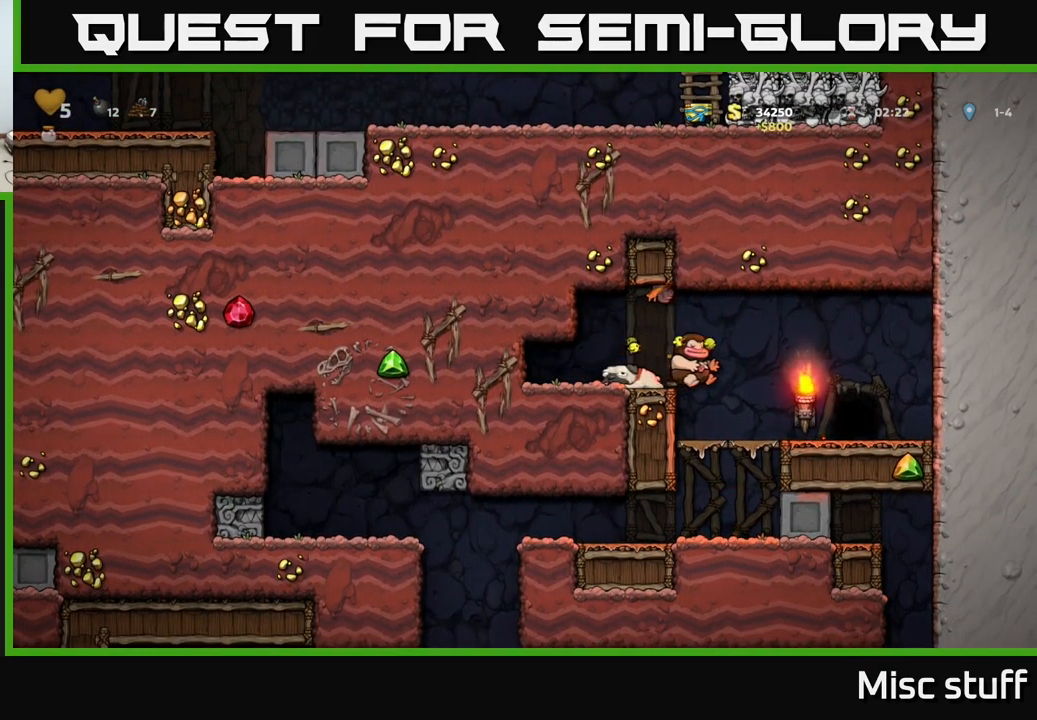
{"buttons": ["DPAD_RIGHT"], "left_stick": "center", "events": [[67, "X", "up"], [117, "DPAD_DOWN", "up"], [133, "DPAD_LEFT", "down"], [283, "DPAD_DOWN", "down"], [300, "DPAD_LEFT", "up"], [367, "X", "down"], [383, "DPAD_RIGHT", "down"], [417, "DPAD_DOWN", "up"], [433, "X", "up"]]}
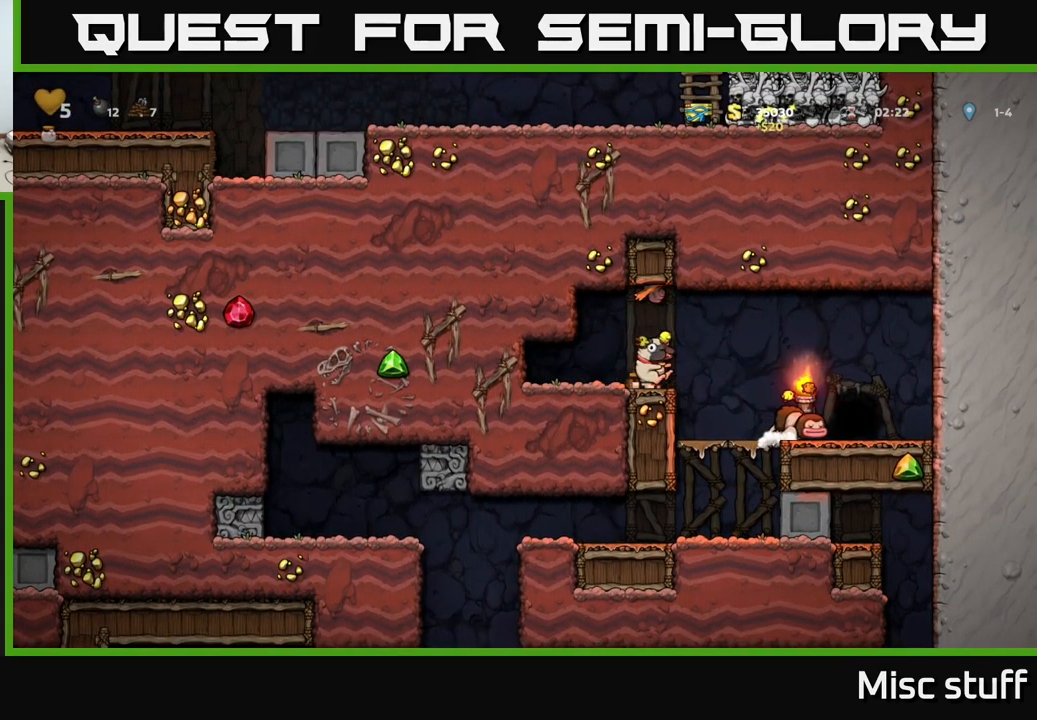
{"buttons": ["A", "DPAD_DOWN"], "left_stick": "center", "events": [[117, "DPAD_RIGHT", "up"], [150, "DPAD_LEFT", "down"], [283, "DPAD_LEFT", "up"], [383, "DPAD_DOWN", "down"], [500, "A", "down"]]}
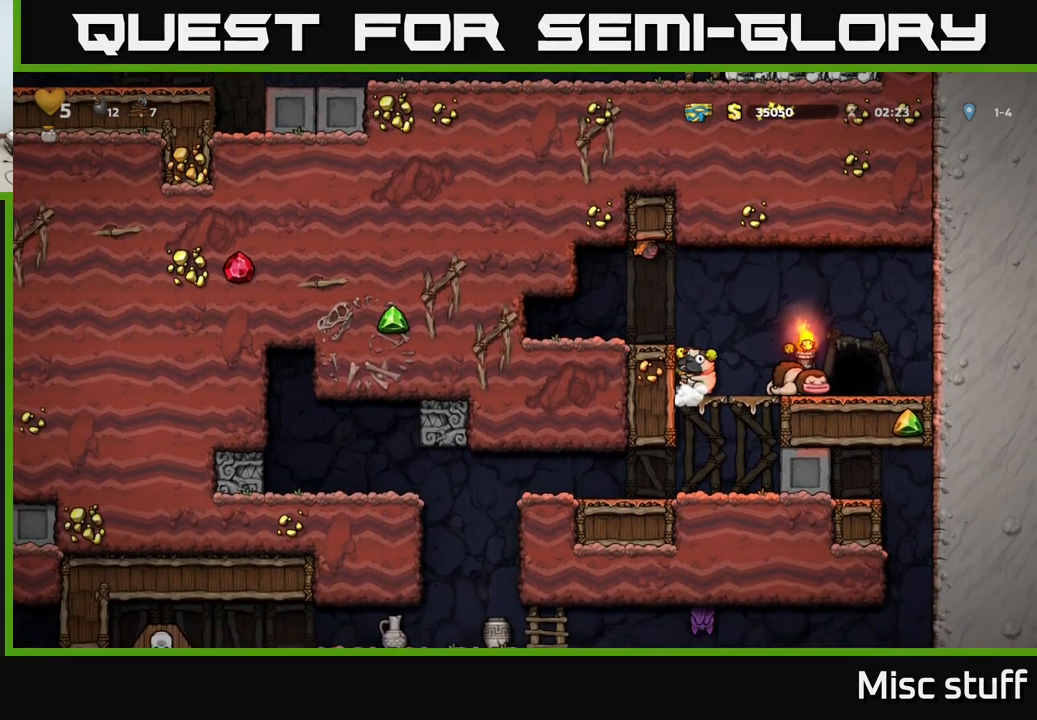
{"buttons": ["DPAD_LEFT"], "left_stick": "center", "events": [[83, "A", "up"], [117, "DPAD_DOWN", "up"], [417, "DPAD_LEFT", "down"]]}
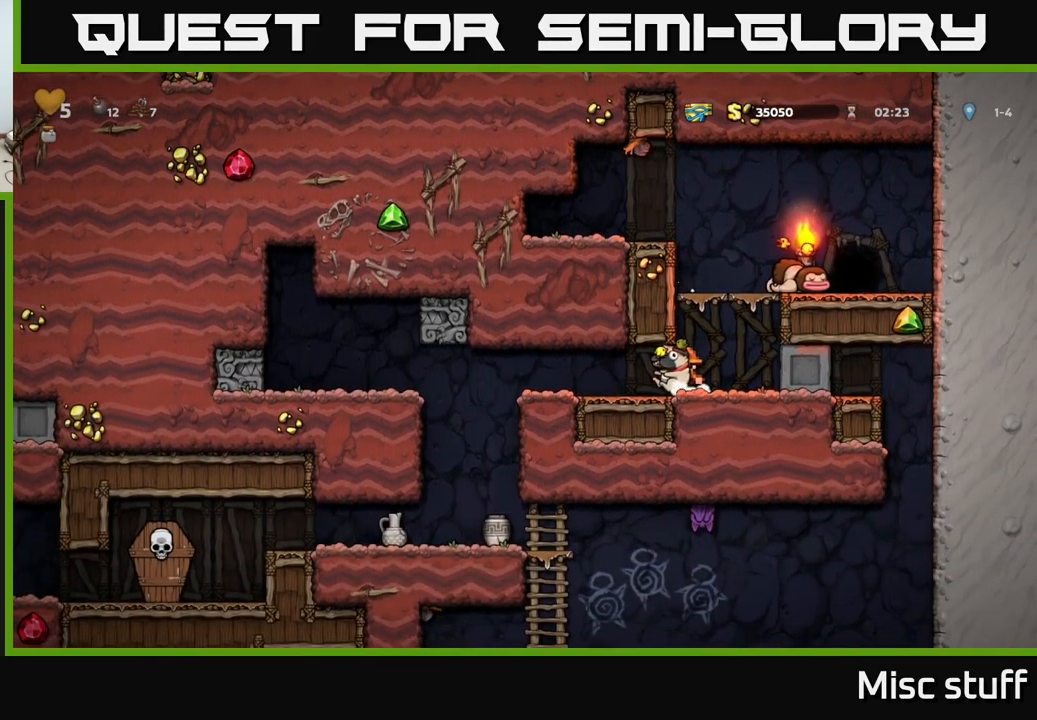
{"buttons": ["DPAD_LEFT"], "left_stick": "center", "events": [[67, "DPAD_LEFT", "up"], [100, "DPAD_RIGHT", "down"], [417, "DPAD_RIGHT", "up"], [483, "DPAD_LEFT", "down"]]}
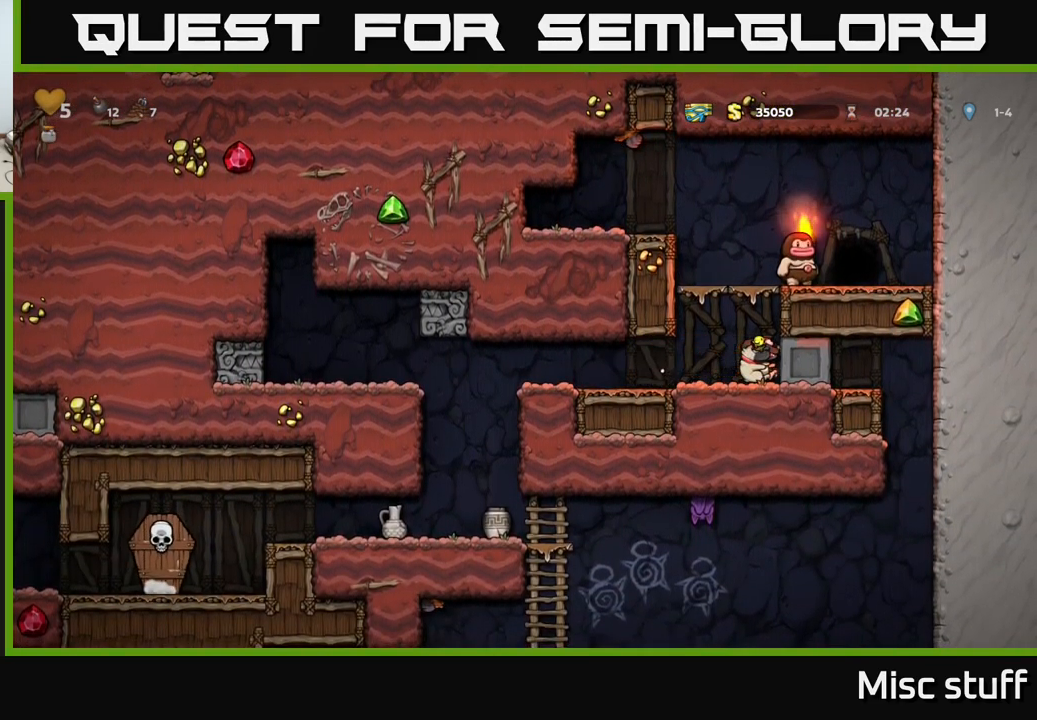
{"buttons": [], "left_stick": "center", "events": [[133, "DPAD_LEFT", "up"], [267, "DPAD_LEFT", "down"], [483, "DPAD_LEFT", "up"]]}
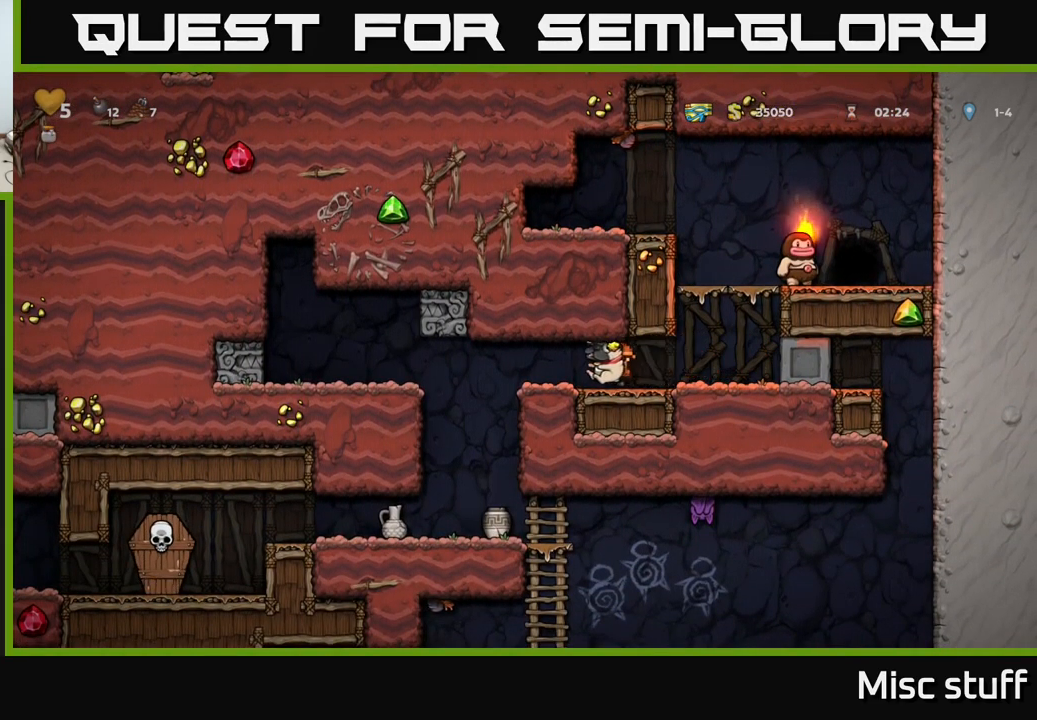
{"buttons": ["DPAD_LEFT"], "left_stick": "center", "events": [[17, "DPAD_RIGHT", "down"], [416, "DPAD_RIGHT", "up"], [433, "DPAD_LEFT", "down"]]}
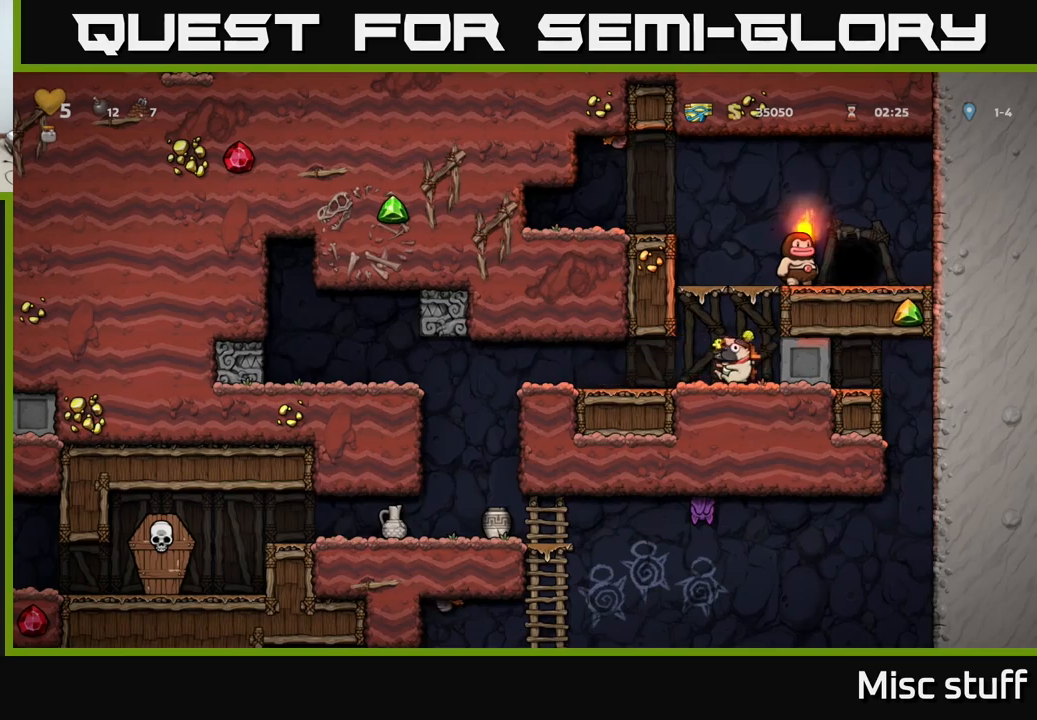
{"buttons": [], "left_stick": "center", "events": [[134, "DPAD_LEFT", "up"], [434, "X", "down"], [484, "X", "up"]]}
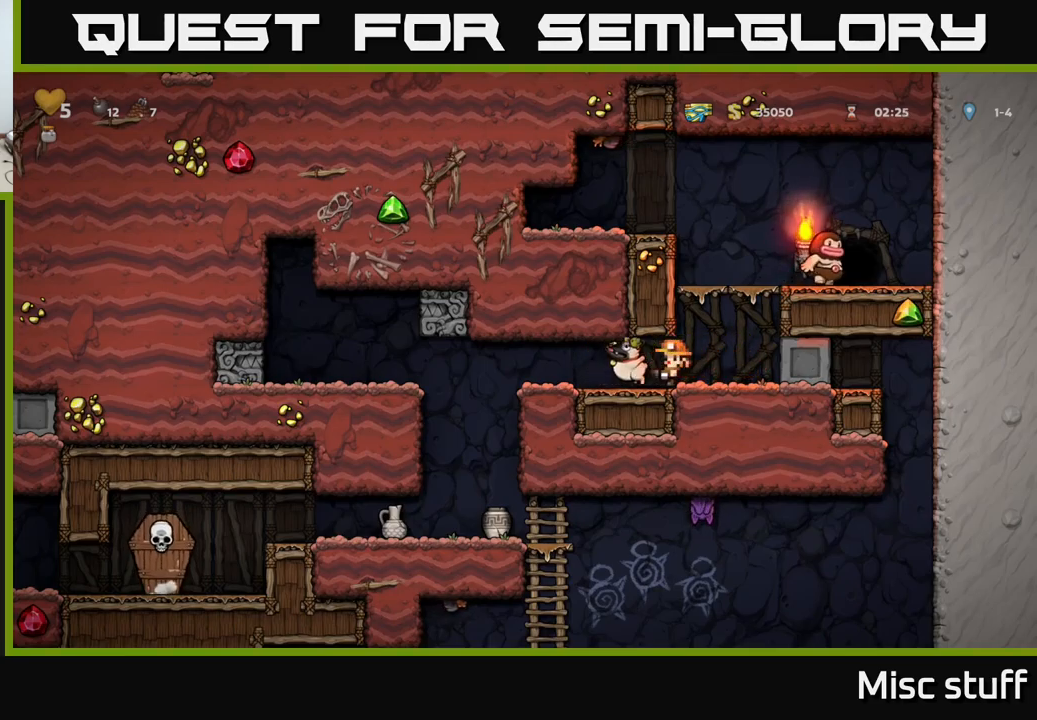
{"buttons": [], "left_stick": "center", "events": []}
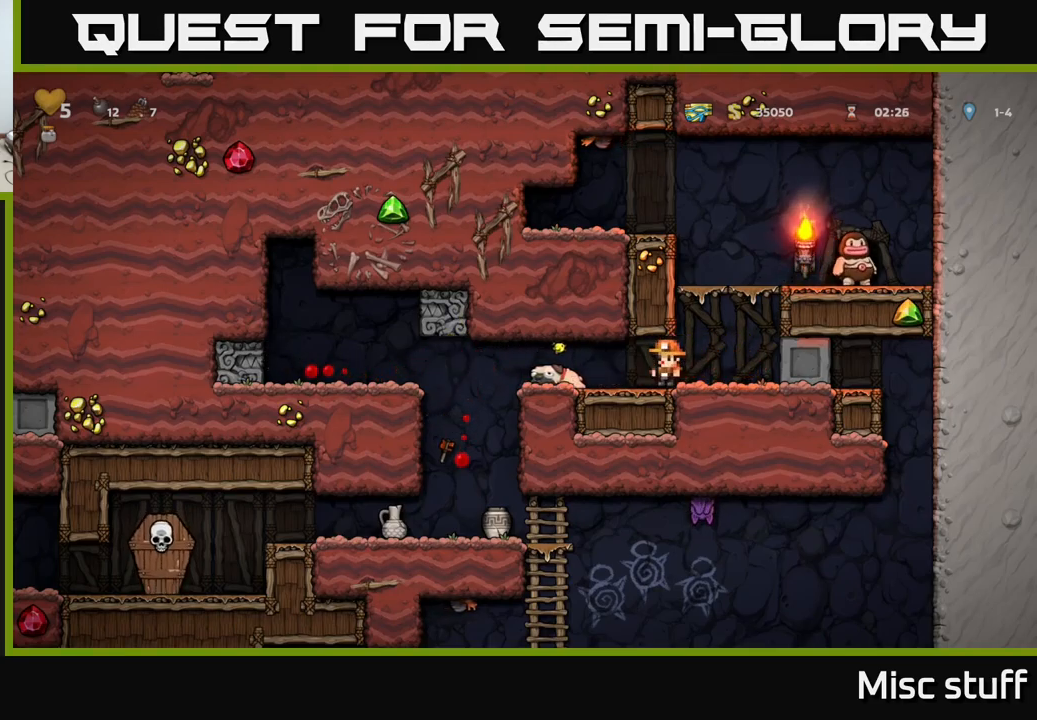
{"buttons": ["DPAD_DOWN"], "left_stick": "center", "events": [[167, "DPAD_LEFT", "down"], [484, "DPAD_DOWN", "down"], [484, "DPAD_LEFT", "up"]]}
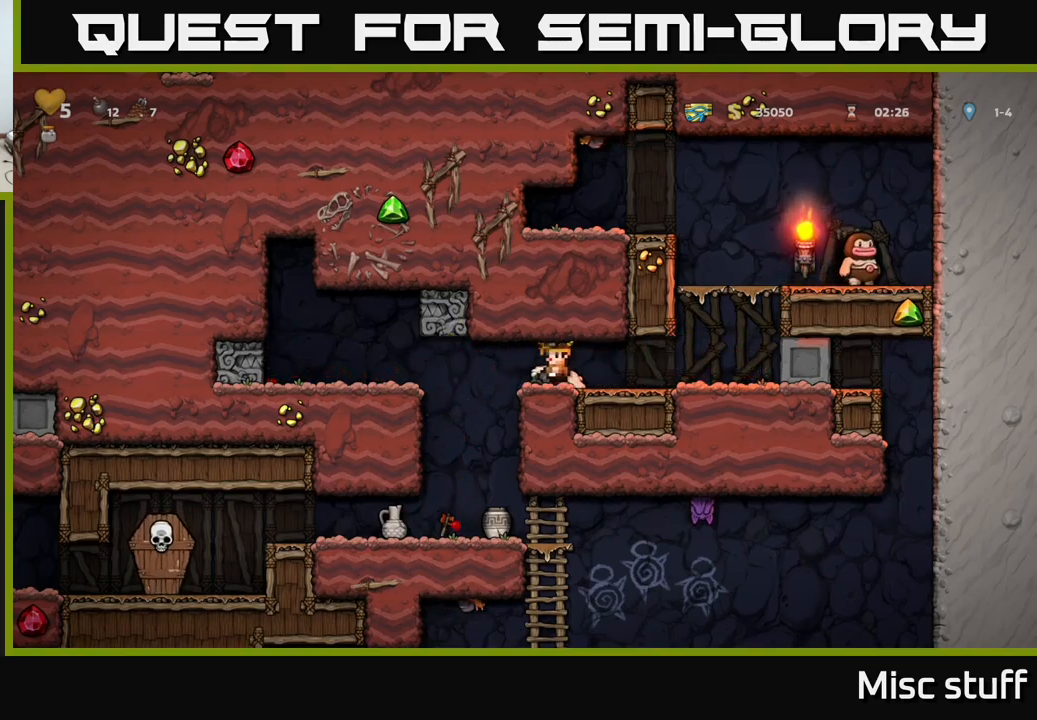
{"buttons": [], "left_stick": "center", "events": [[67, "X", "down"], [134, "X", "up"], [150, "DPAD_DOWN", "up"], [150, "DPAD_LEFT", "down"], [400, "DPAD_LEFT", "up"]]}
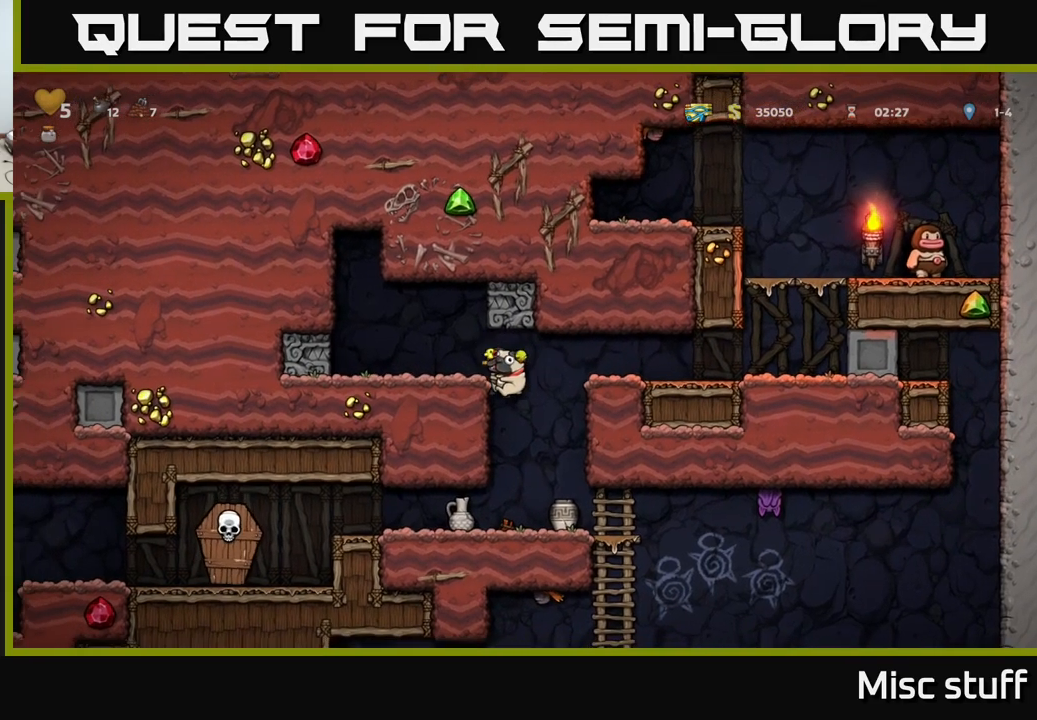
{"buttons": ["DPAD_DOWN"], "left_stick": "center", "events": [[250, "DPAD_LEFT", "down"], [434, "DPAD_LEFT", "up"], [484, "DPAD_DOWN", "down"]]}
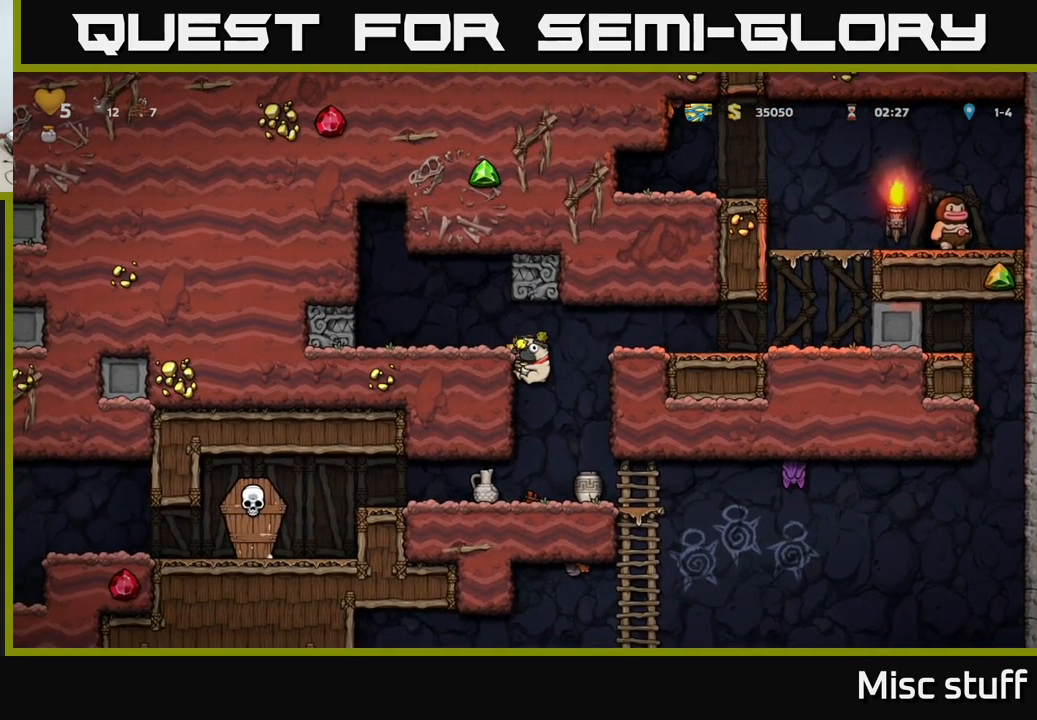
{"buttons": ["DPAD_LEFT"], "left_stick": "center", "events": [[67, "A", "down"], [67, "DPAD_RIGHT", "down"], [150, "A", "up"], [184, "DPAD_RIGHT", "up"], [200, "DPAD_DOWN", "up"], [367, "DPAD_LEFT", "down"]]}
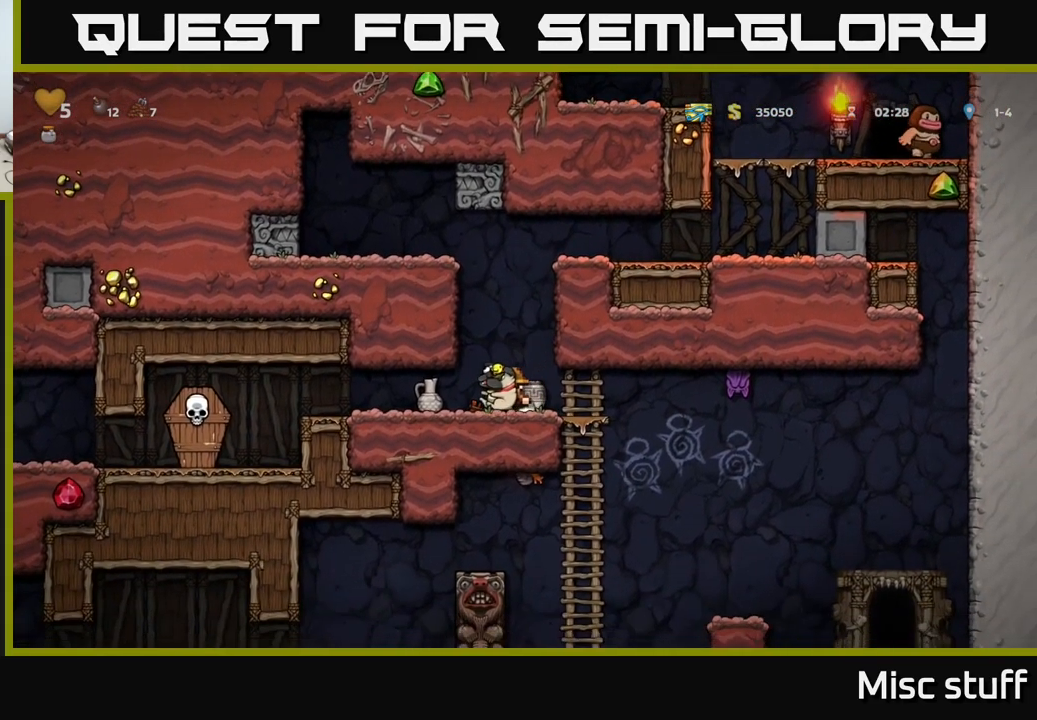
{"buttons": ["X"], "left_stick": "center", "events": [[284, "DPAD_LEFT", "up"], [350, "DPAD_RIGHT", "down"], [484, "X", "down"], [500, "DPAD_RIGHT", "up"]]}